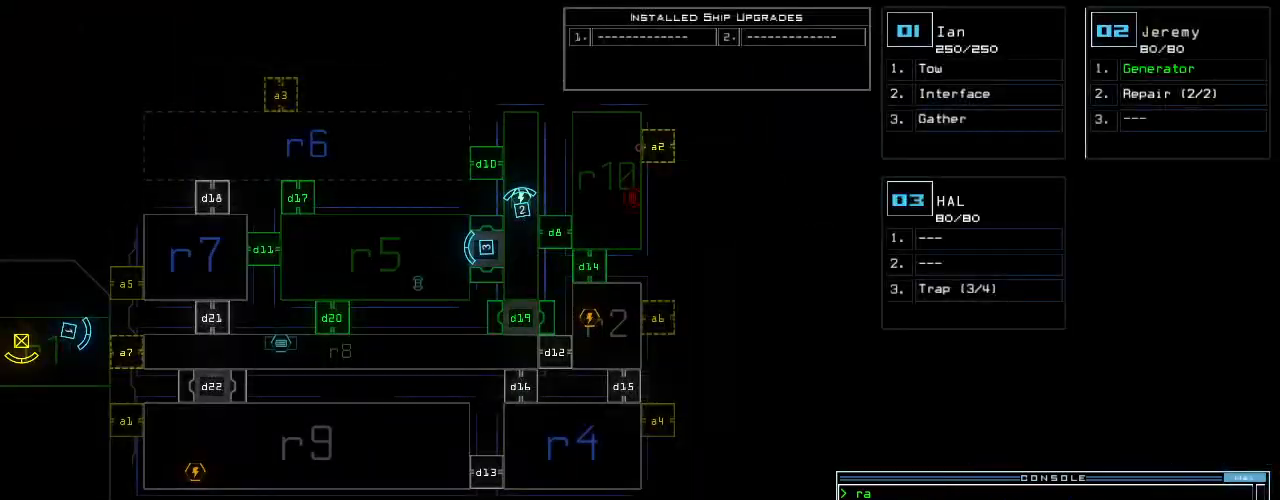
Gameplay with keyboard; each line is a JSON object with the keys held at the frame after it. "events" lists presses ("down") and releases ("up") of ".", "0", "1", "2", "3", "4", "5", "6", "7", "8", "9", "a", "b", "backspace", "c", "caps_lock", "comma", "ctrl_l", "ctrl_r", "d", "down", "e", "equals", "escape", "f", "f8", "g", "h", "i", "j", "k", "l", "left", "m", "minus", "n", "o", "p", "q", "quote", "r", "return", "right", "s", "semicolon", "shift_l", "shift_r", "space", "t", "tab", "tilde", "u", "up", "v", "w", "x", "y" and "z" between this image and that frame as [ms after this image, input, new state], when the widget could be followed in between. No other keys are recorded. Mouse input is not recorded.
{"keys": ["up"]}
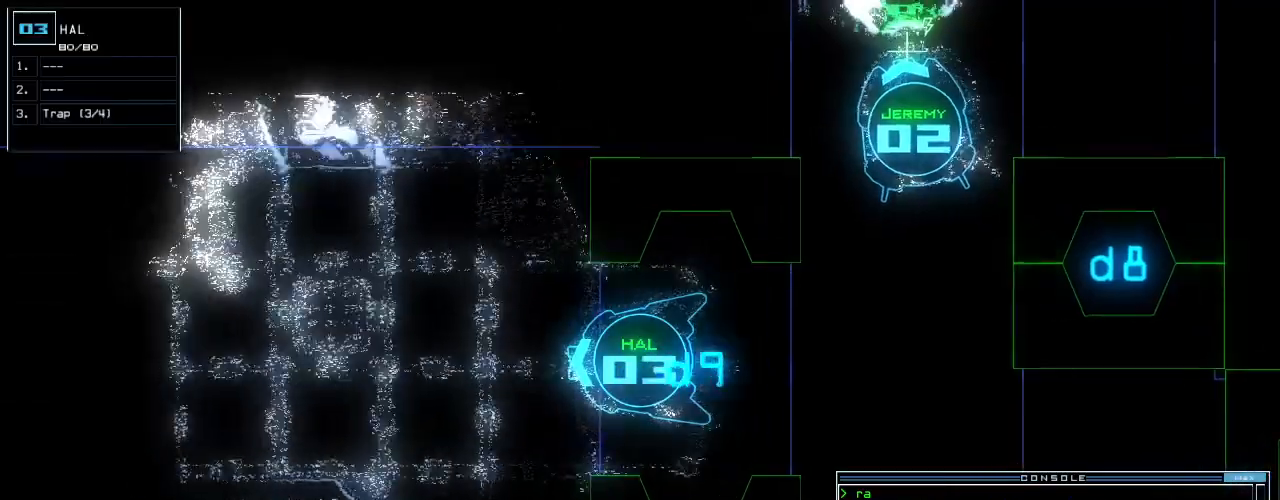
{"keys": [], "events": [[180, "up", "up"], [320, "return", "down"], [380, "return", "up"]]}
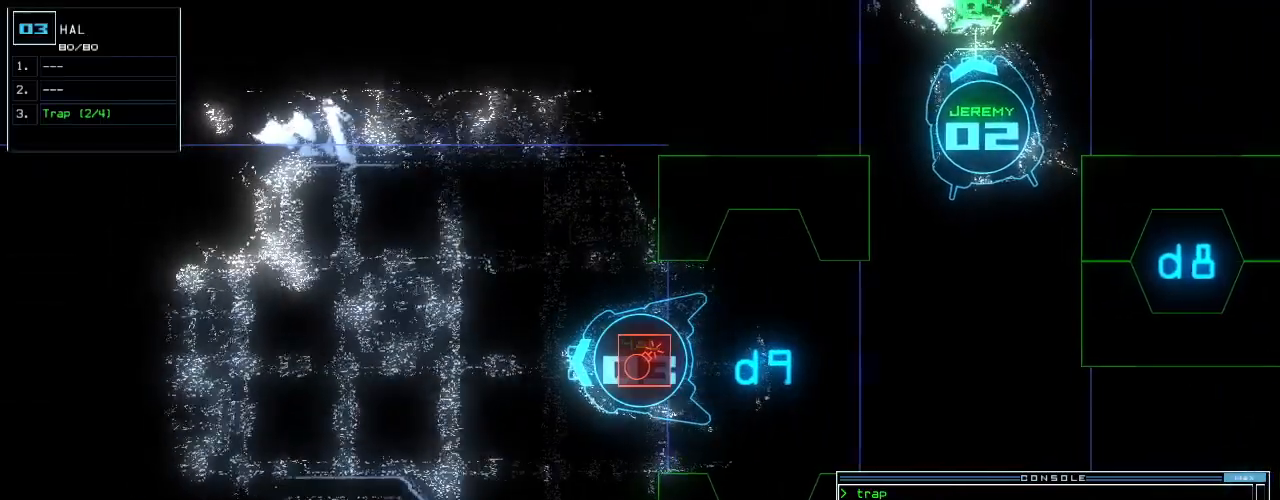
{"keys": ["down"], "events": [[20, "down", "down"]]}
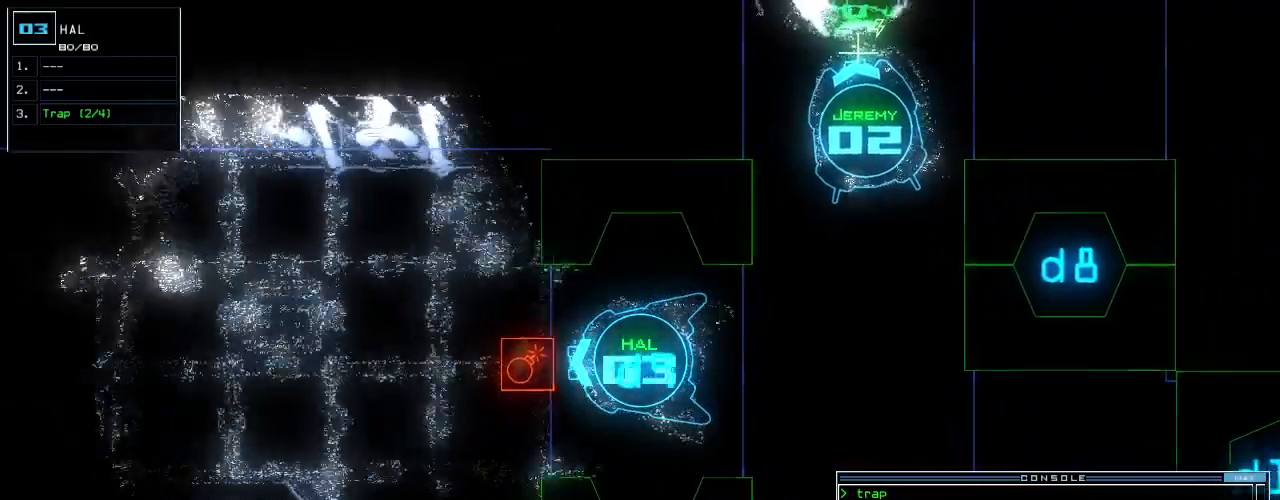
{"keys": ["c", "down"]}
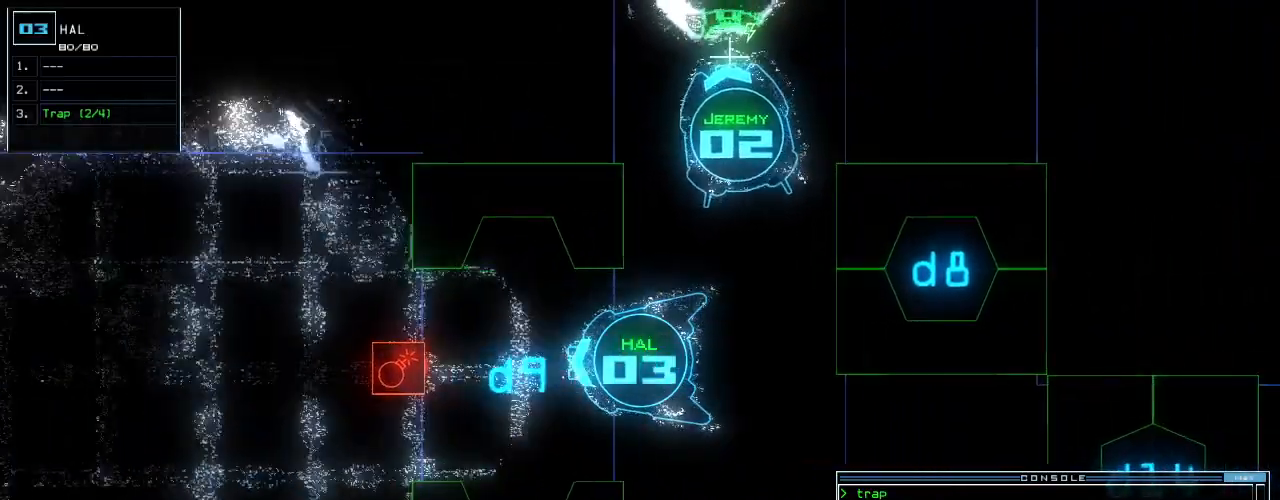
{"keys": ["space"], "events": [[120, "c", "up"], [160, "c", "down"], [240, "c", "up"], [380, "return", "down"], [460, "down", "up"], [460, "space", "down"], [480, "return", "up"]]}
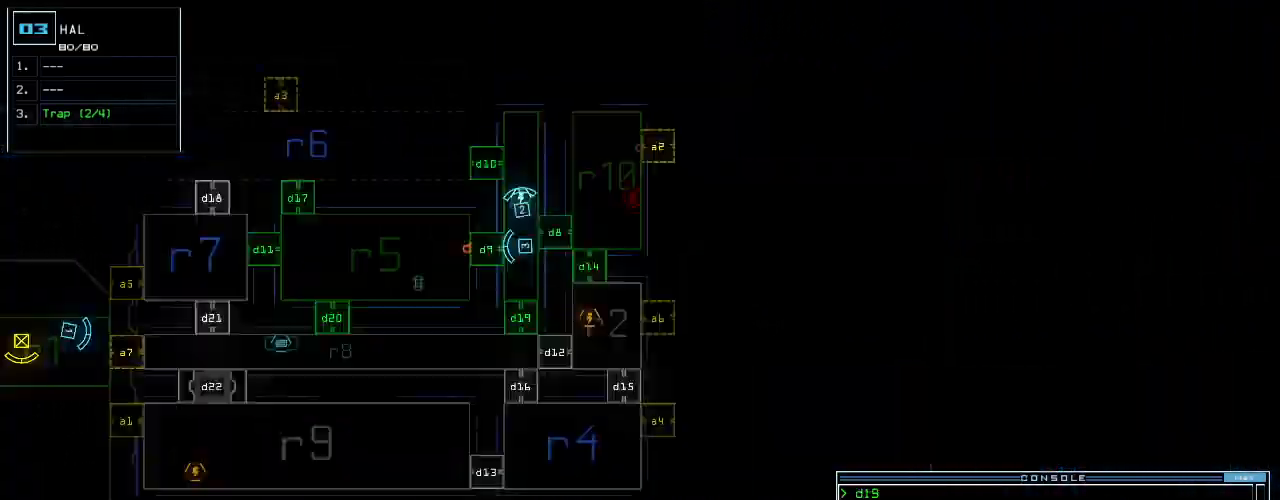
{"keys": [], "events": [[40, "space", "up"]]}
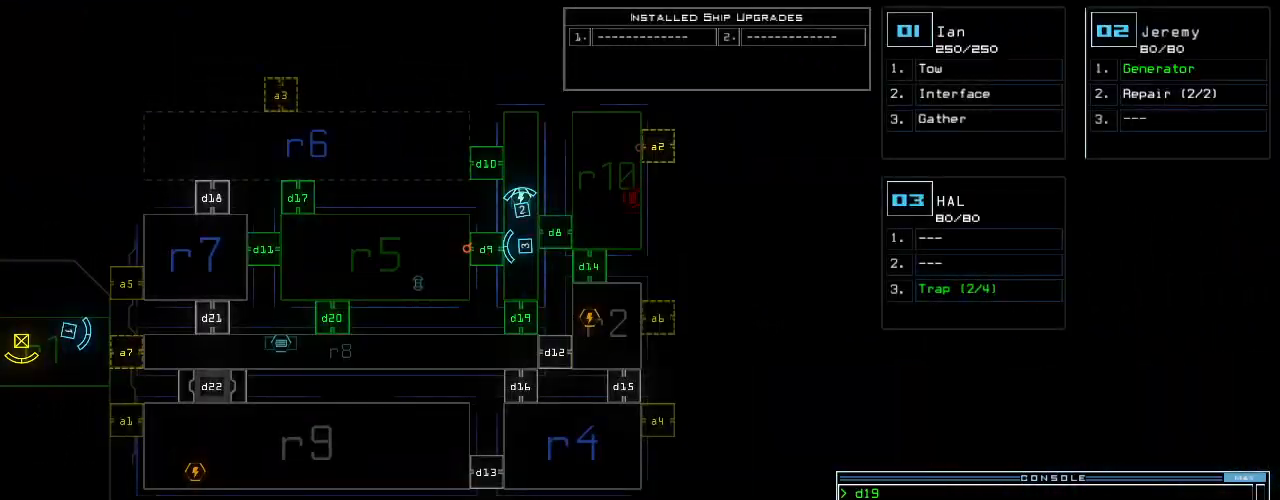
{"keys": ["7"], "events": [[140, "d", "down"], [200, "d", "up"], [440, "7", "down"]]}
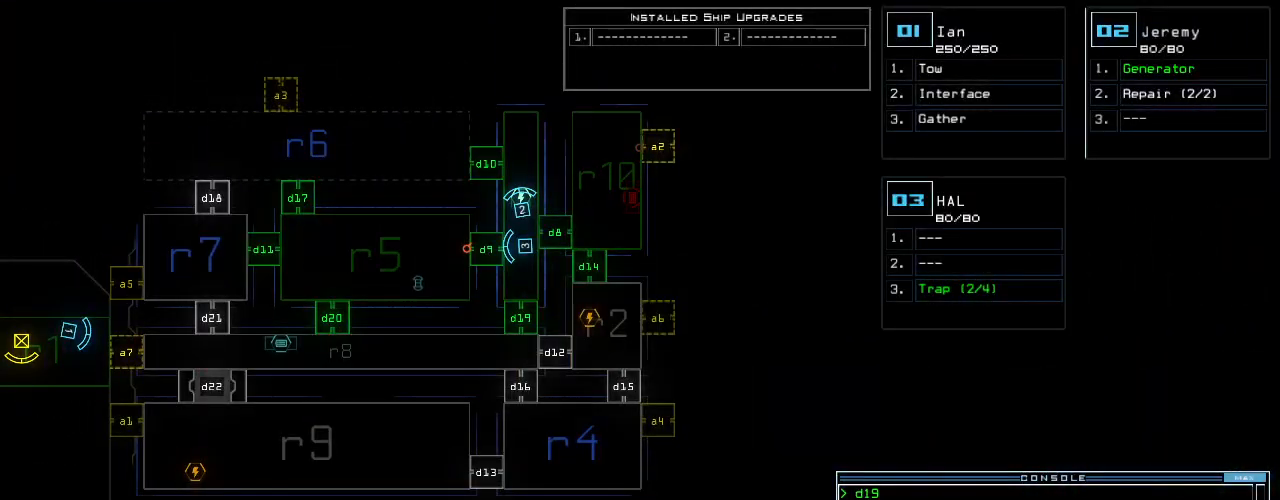
{"keys": ["1"], "events": [[20, "7", "up"], [300, "backspace", "down"], [380, "backspace", "up"], [500, "1", "down"]]}
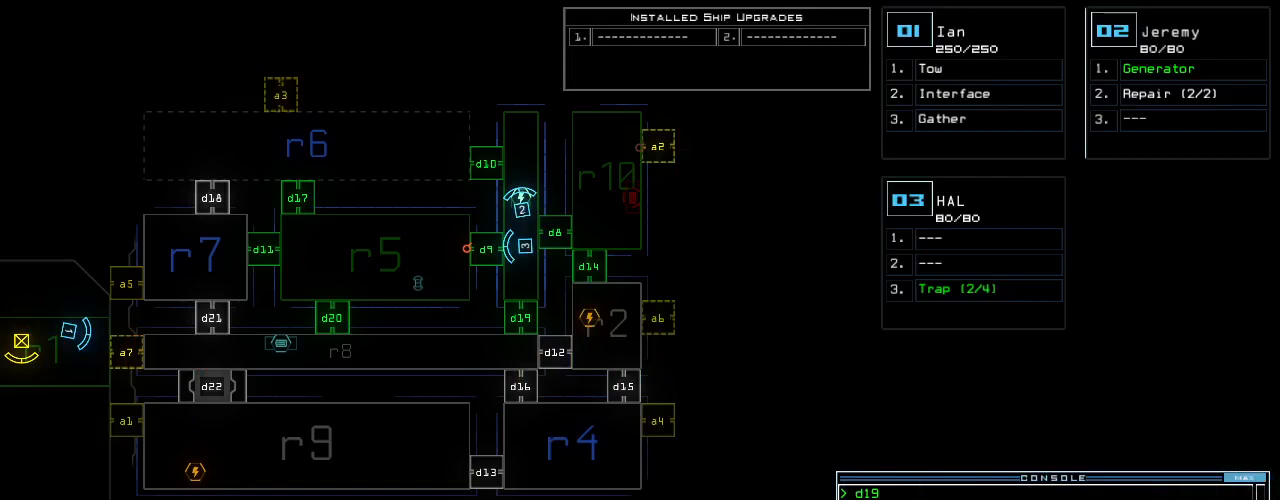
{"keys": [], "events": [[100, "1", "up"], [120, "7", "down"], [220, "7", "up"], [360, "return", "down"], [440, "return", "up"]]}
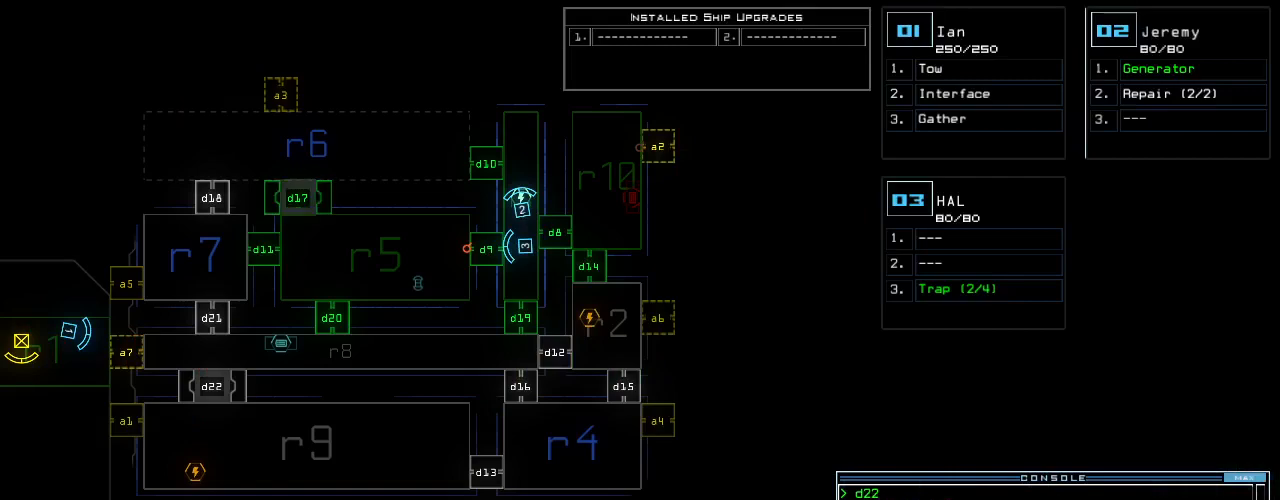
{"keys": [], "events": []}
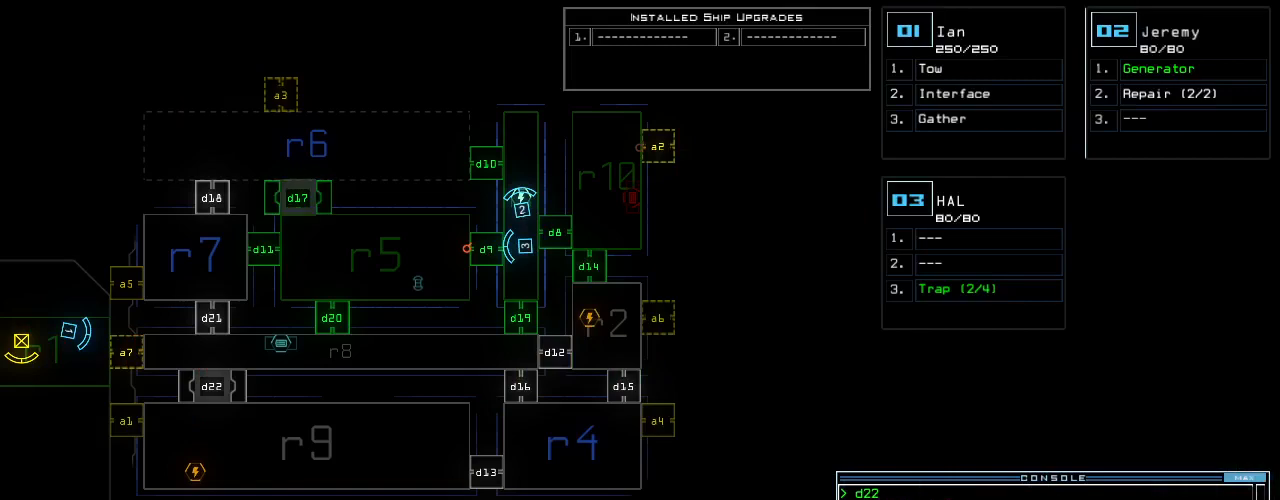
{"keys": ["space"], "events": [[320, "d", "down"], [360, "d", "up"], [420, "d", "down"], [500, "d", "up"], [500, "space", "down"]]}
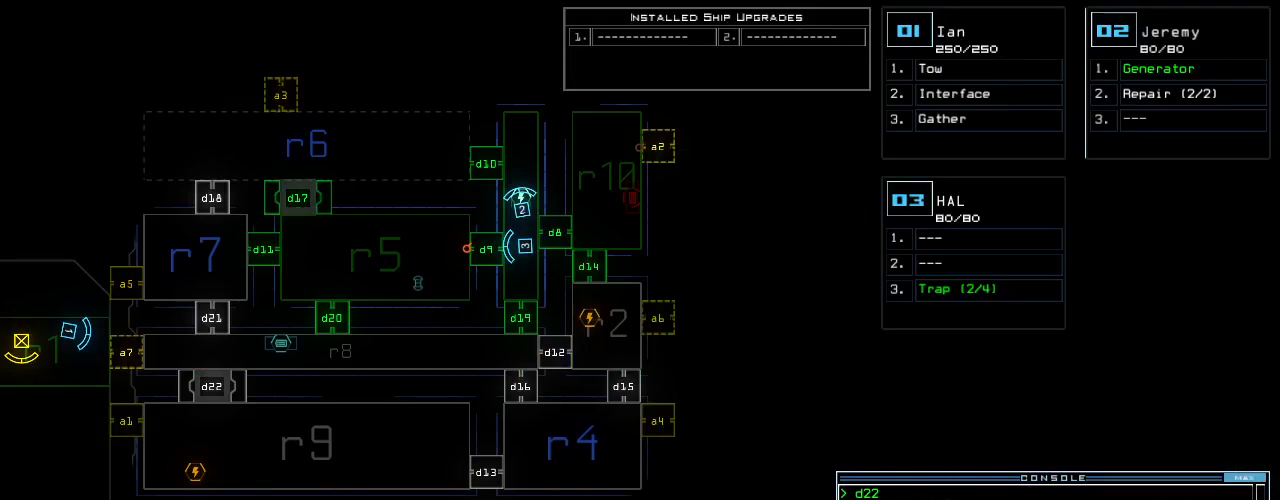
{"keys": [], "events": [[40, "a", "down"], [120, "space", "up"], [140, "a", "up"], [180, "3", "down"], [260, "return", "down"], [300, "3", "up"], [300, "return", "up"]]}
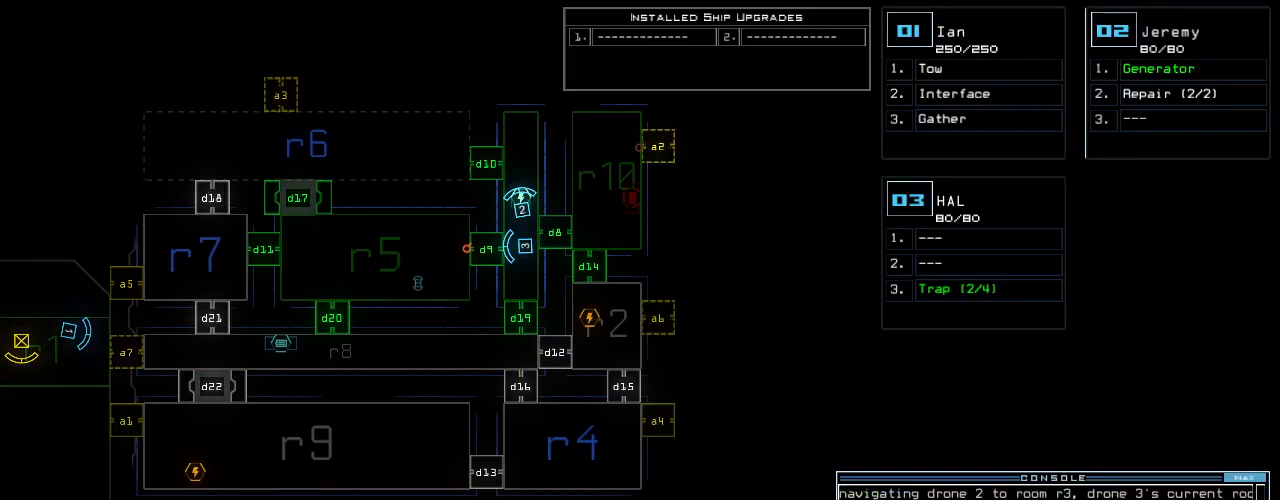
{"keys": [], "events": []}
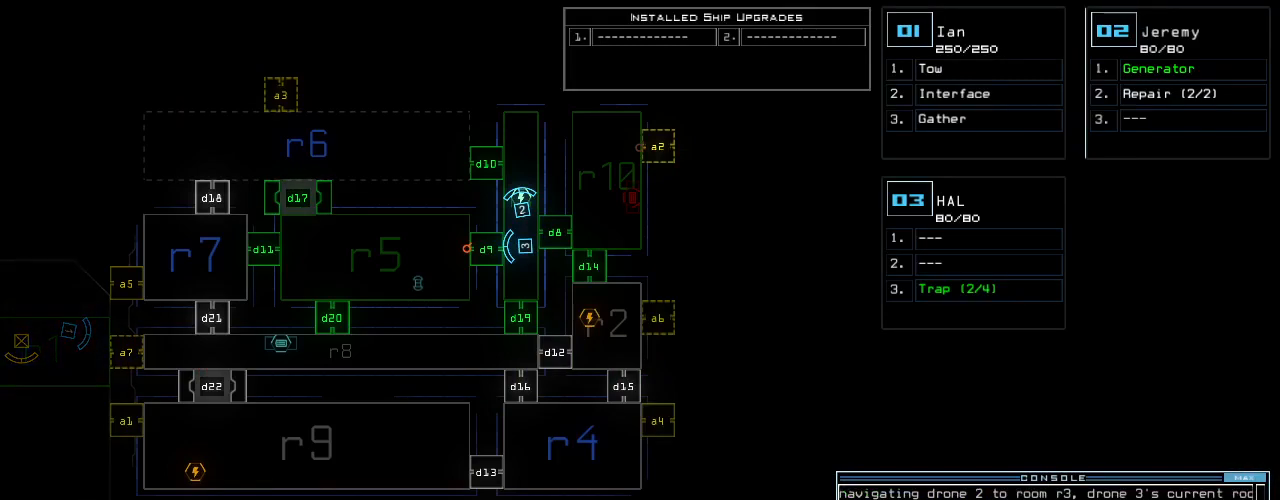
{"keys": [], "events": []}
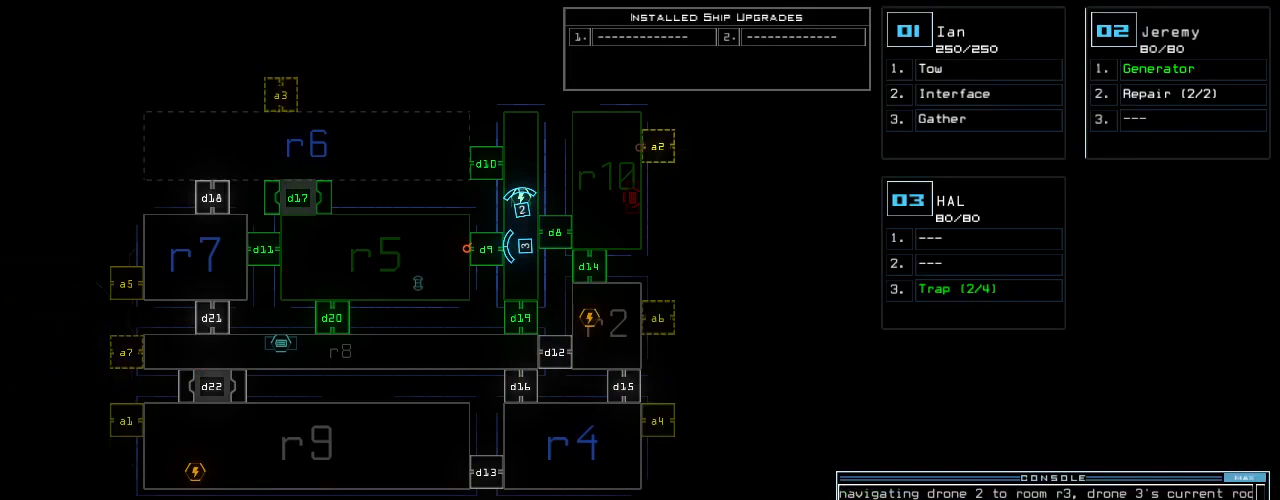
{"keys": [], "events": []}
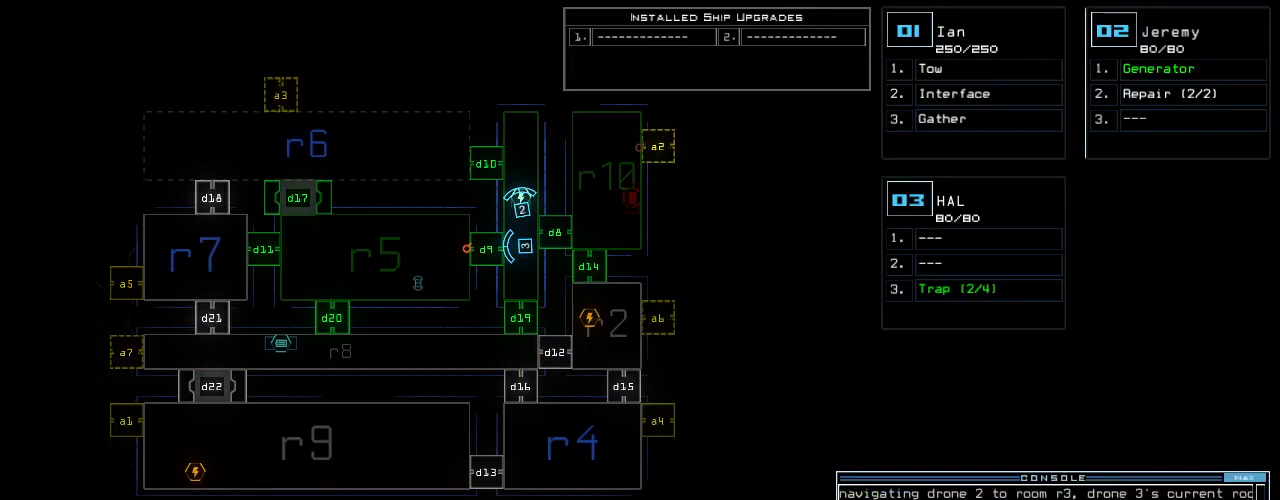
{"keys": [], "events": []}
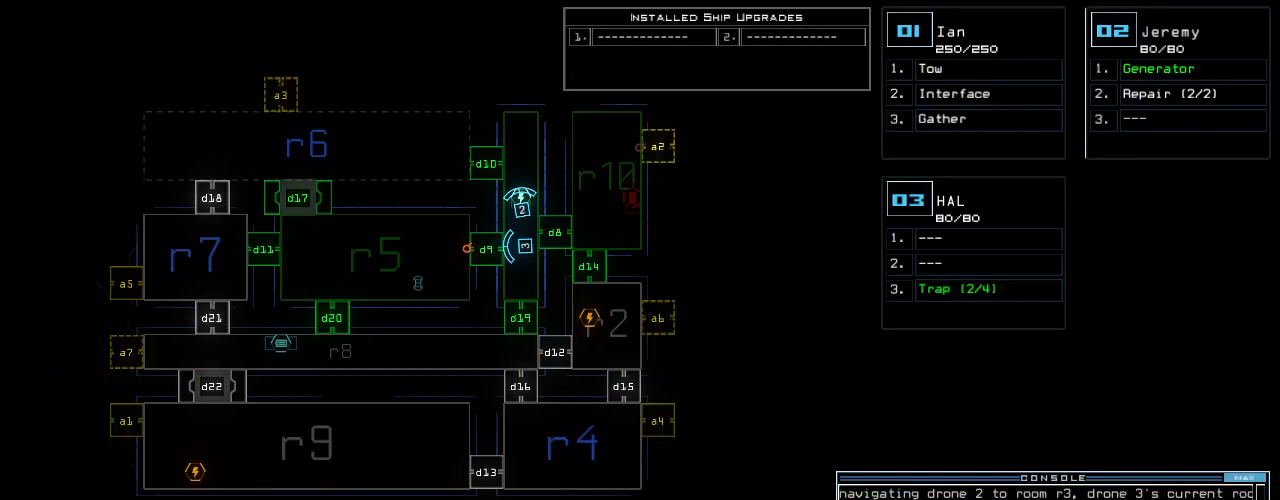
{"keys": [], "events": []}
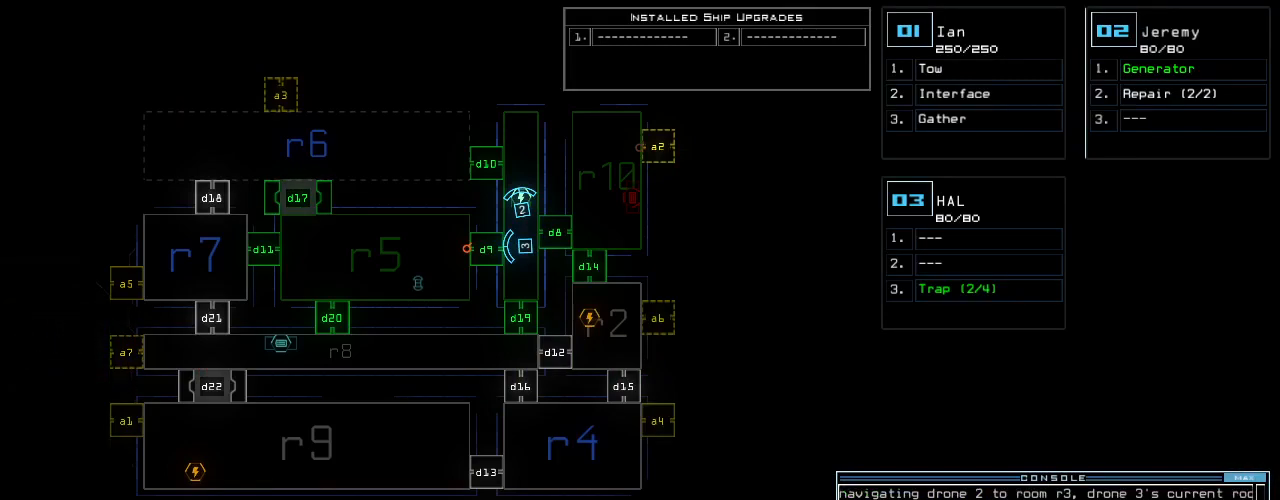
{"keys": [], "events": []}
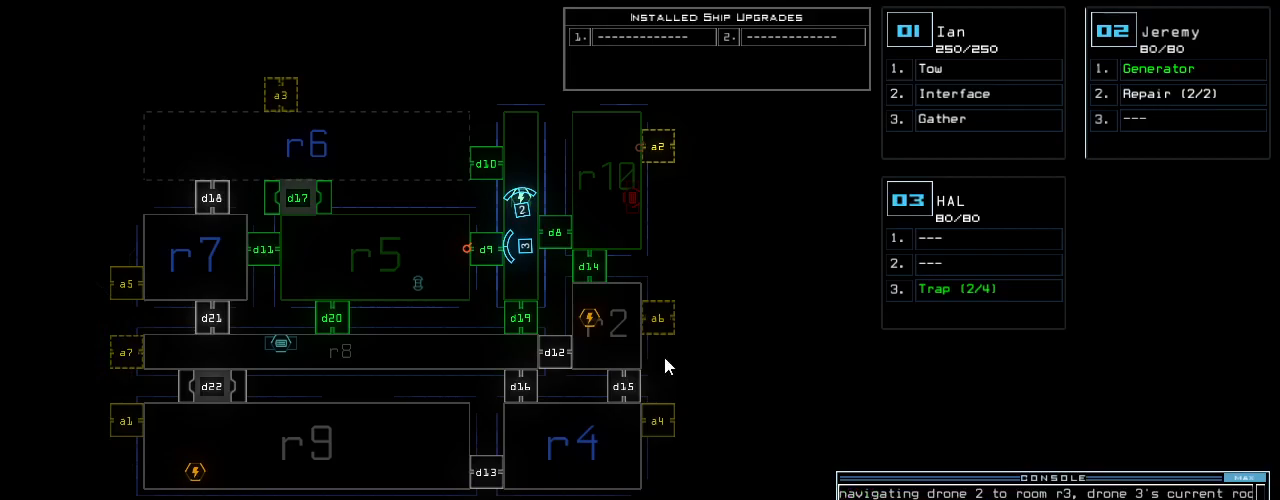
{"keys": [], "events": []}
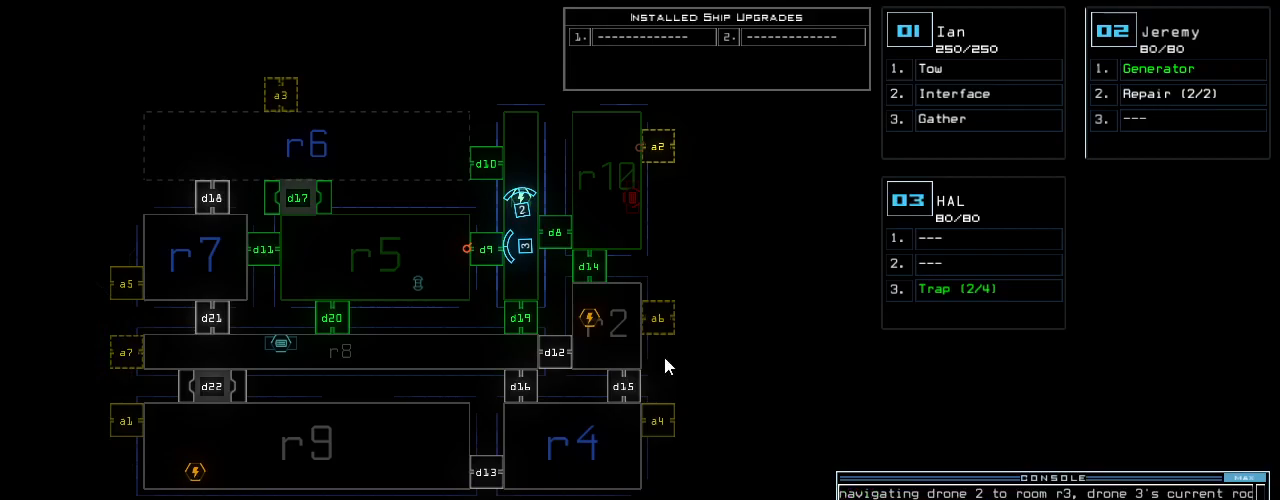
{"keys": [], "events": []}
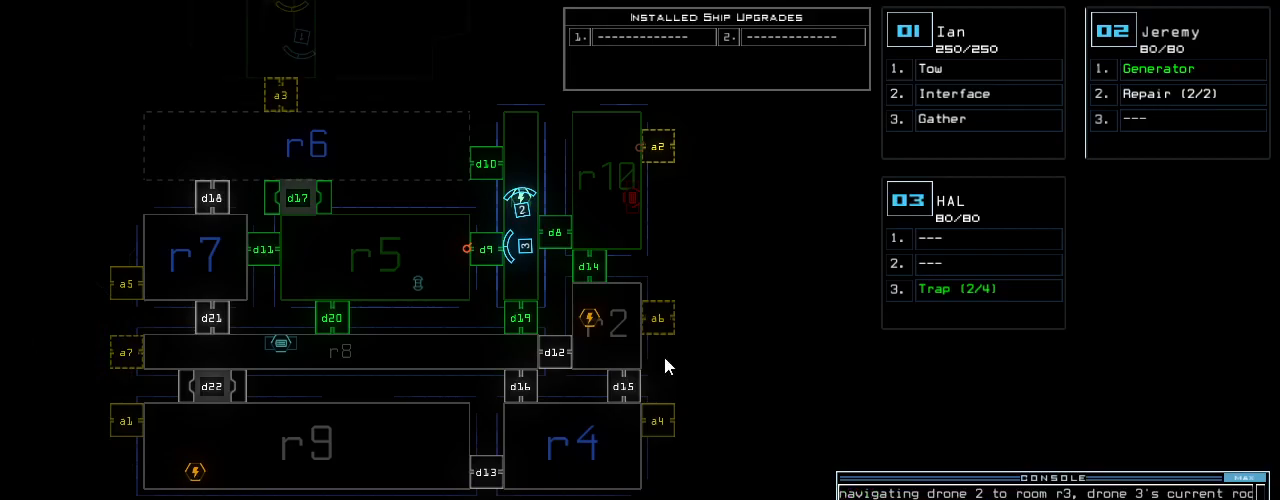
{"keys": [], "events": []}
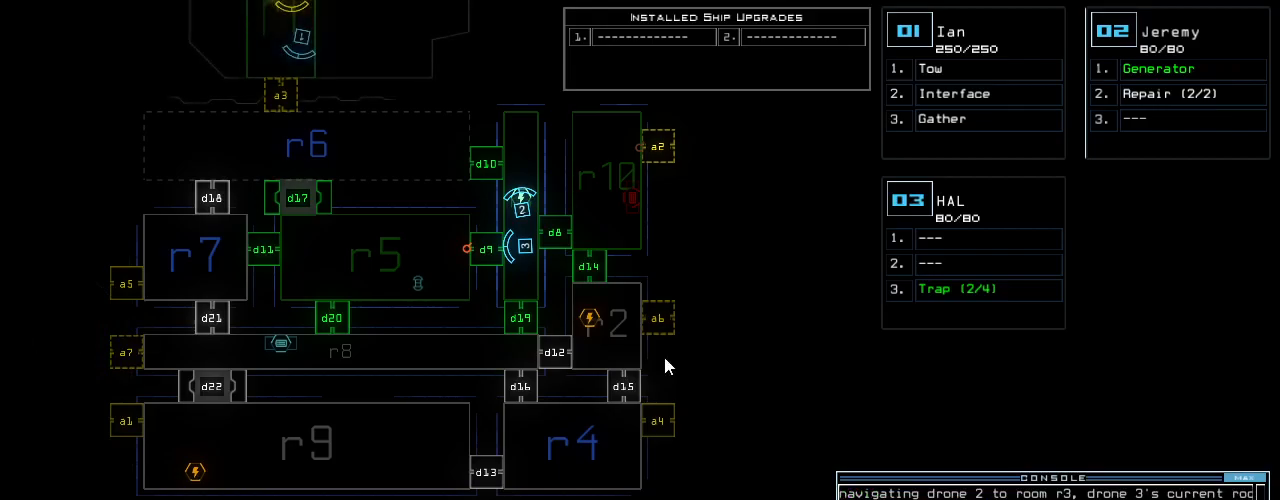
{"keys": ["right", "up"], "events": [[260, "1", "down"], [320, "up", "down"], [380, "1", "up"], [420, "right", "down"]]}